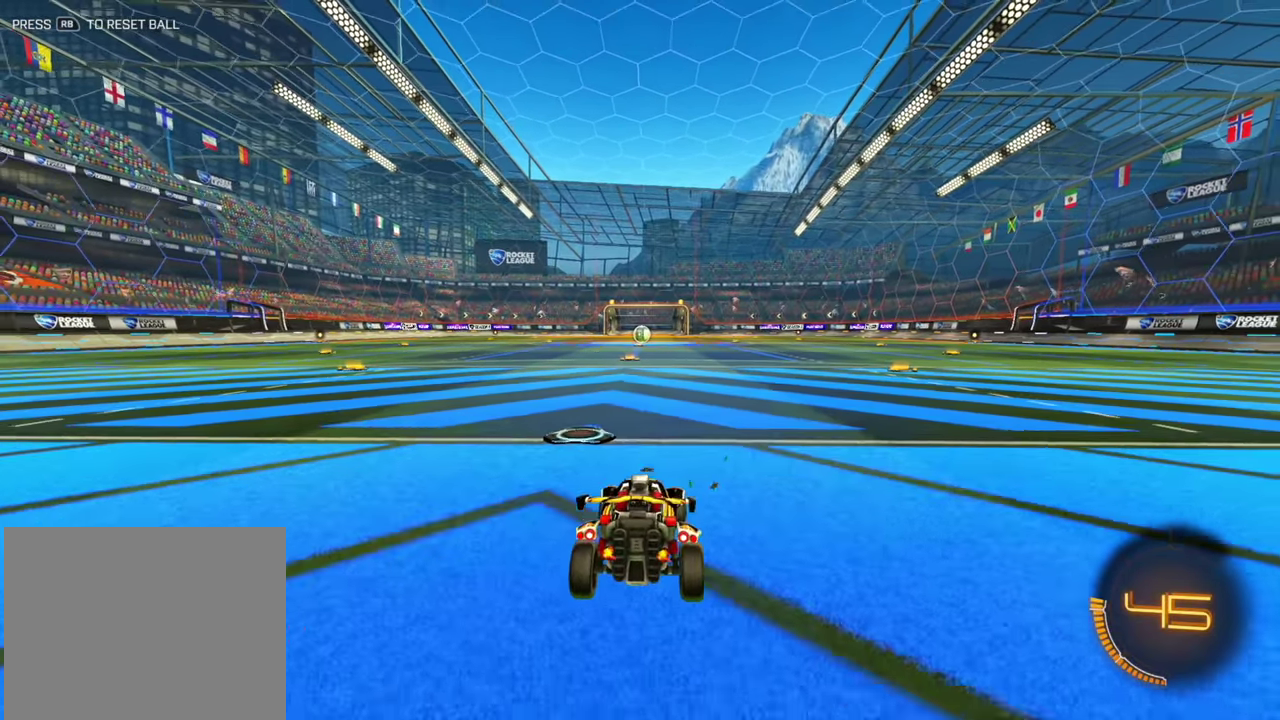
Gameplay with a controller (Xbox layout); each line is a JSON object with the inputs held at the frame after it (dt_ms = milliseconds from this image to that frame). Not read: A L2 L3 R1 R2 R3 X Y.
{"dt_ms": 500, "buttons": [], "left_stick": "center"}
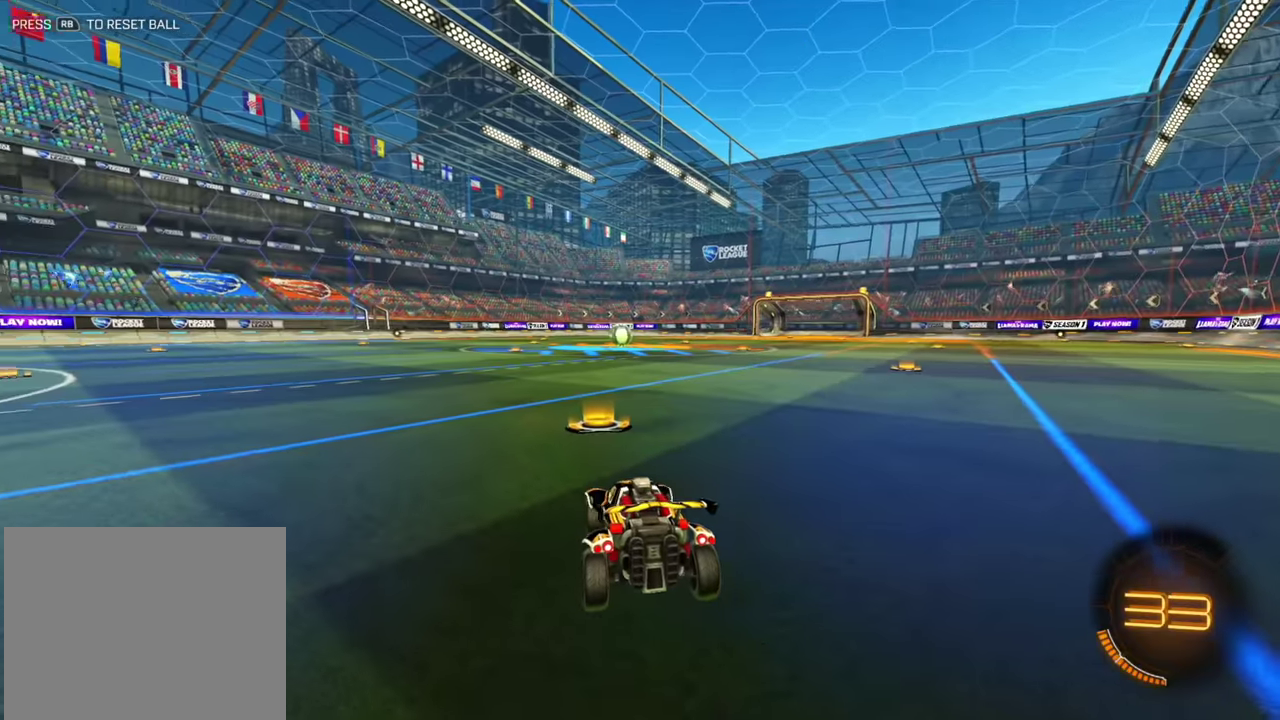
{"dt_ms": 500, "buttons": [], "left_stick": "center"}
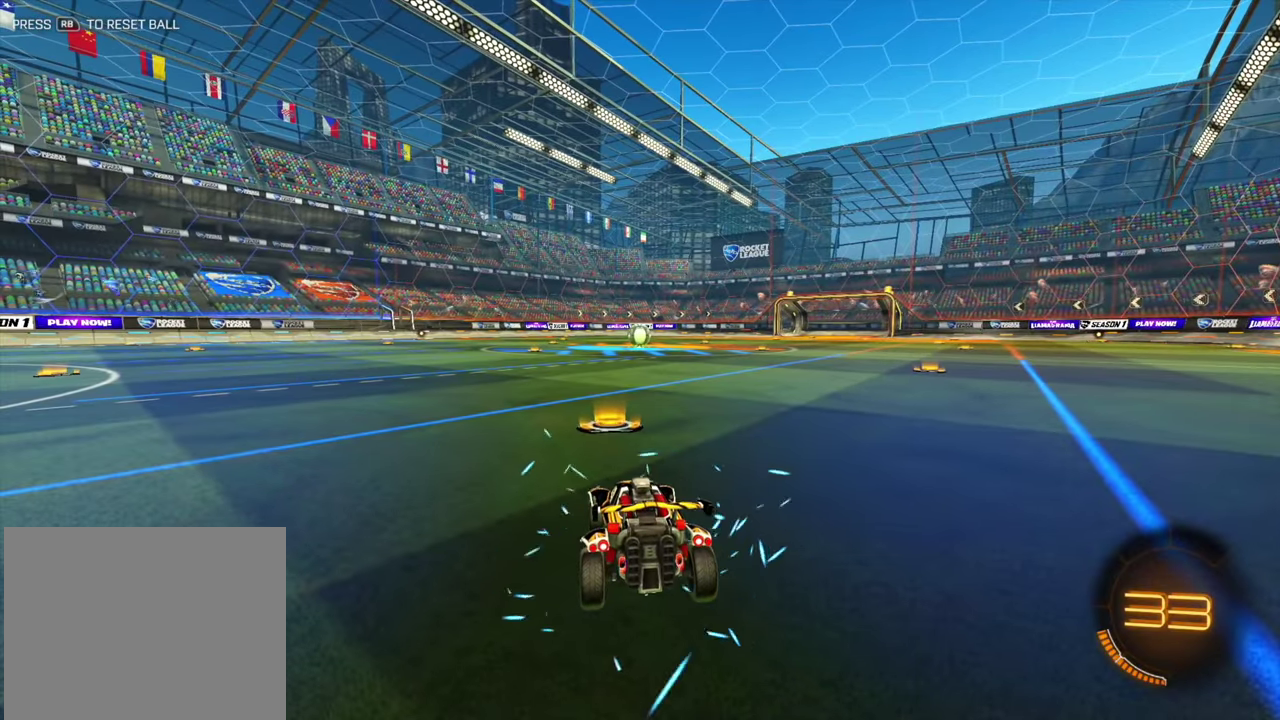
{"dt_ms": 500, "buttons": ["B"], "left_stick": "center"}
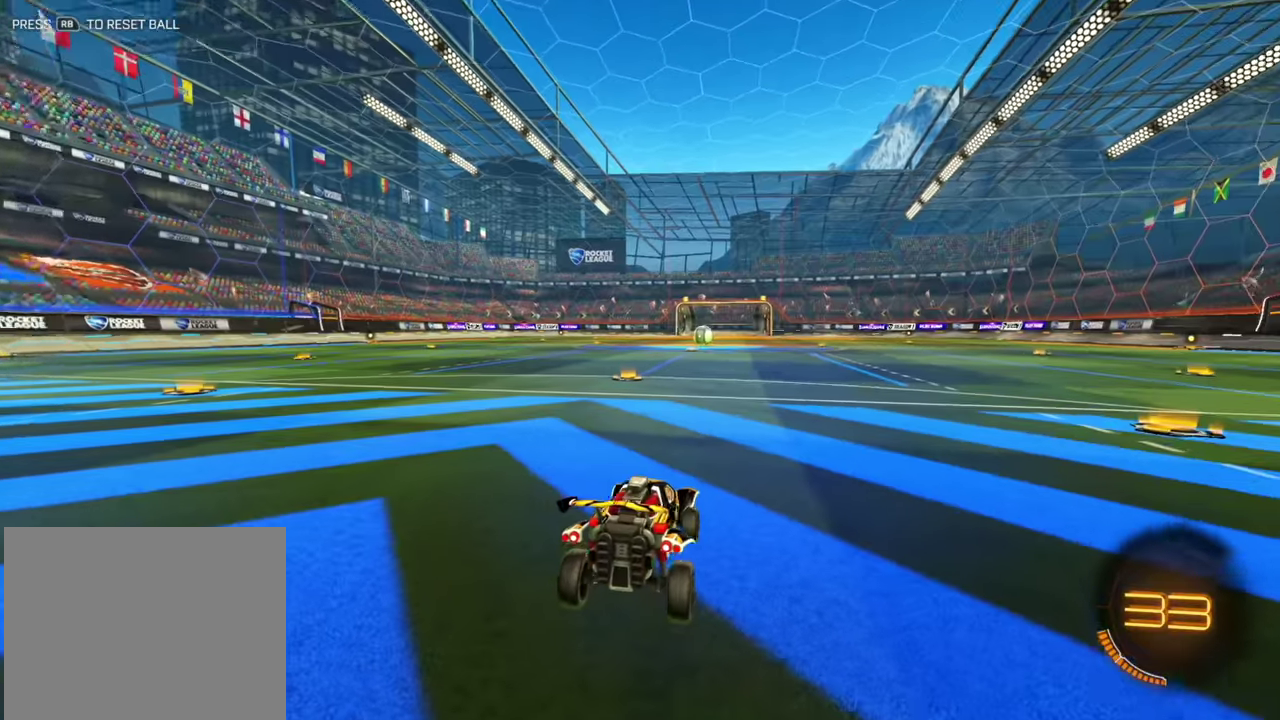
{"dt_ms": 500, "buttons": ["B"], "left_stick": "center"}
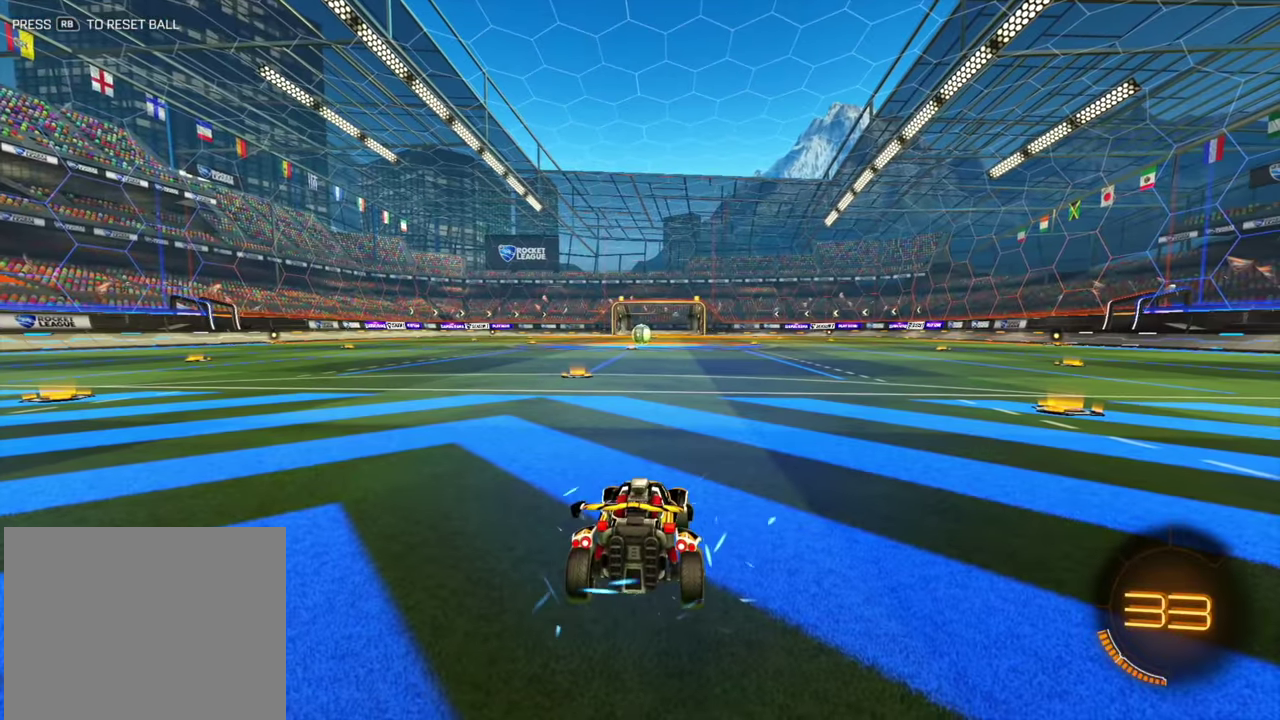
{"dt_ms": 500, "buttons": ["B"], "left_stick": "center"}
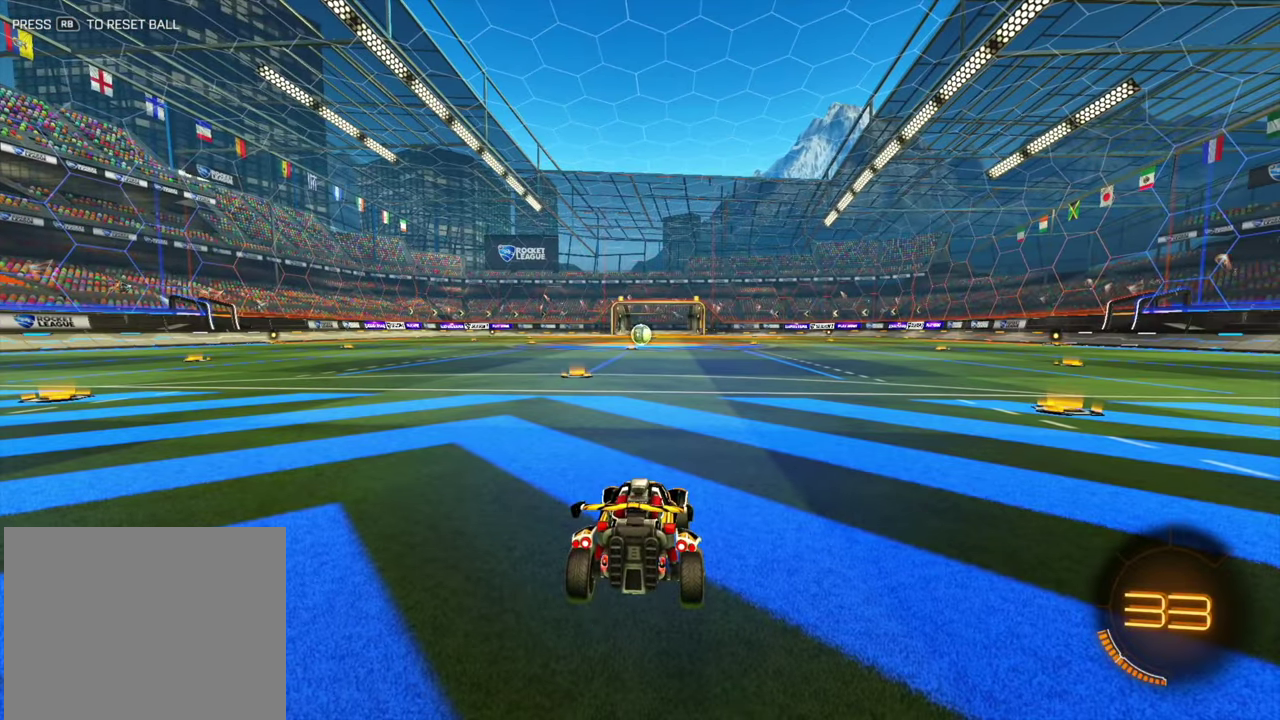
{"dt_ms": 400, "buttons": ["B"], "left_stick": "center"}
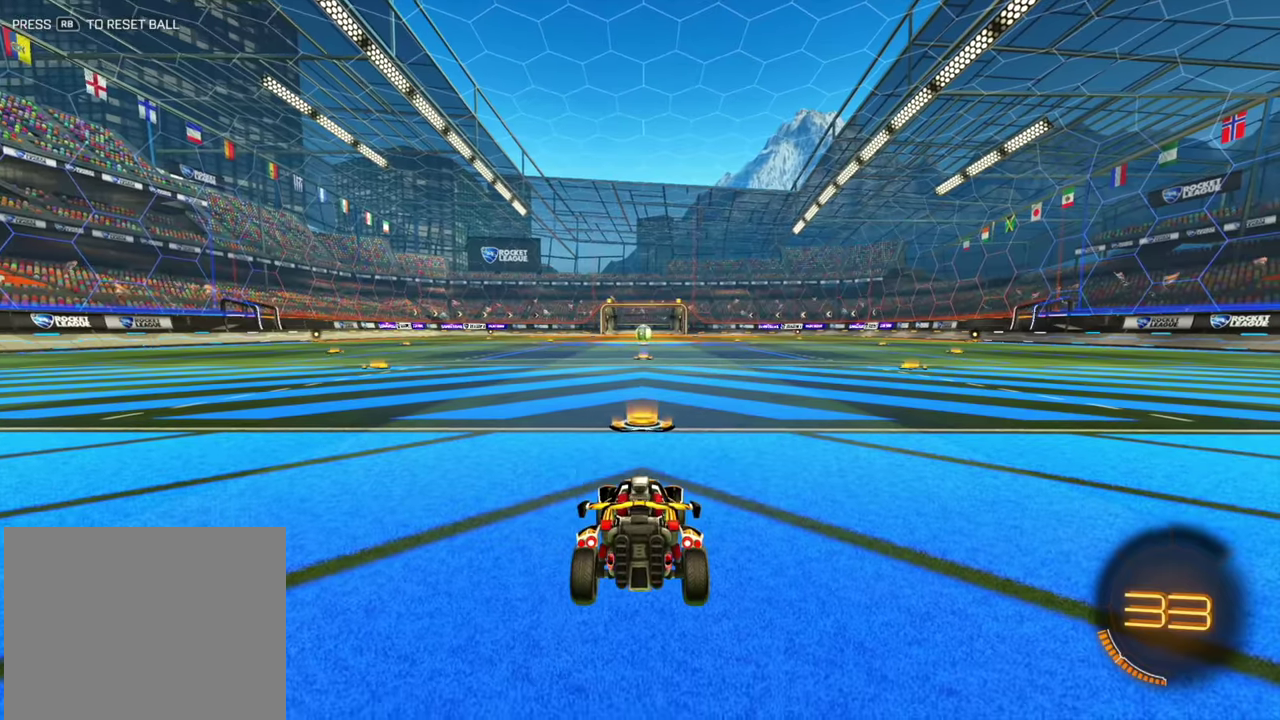
{"dt_ms": 600, "buttons": ["B"], "left_stick": "center"}
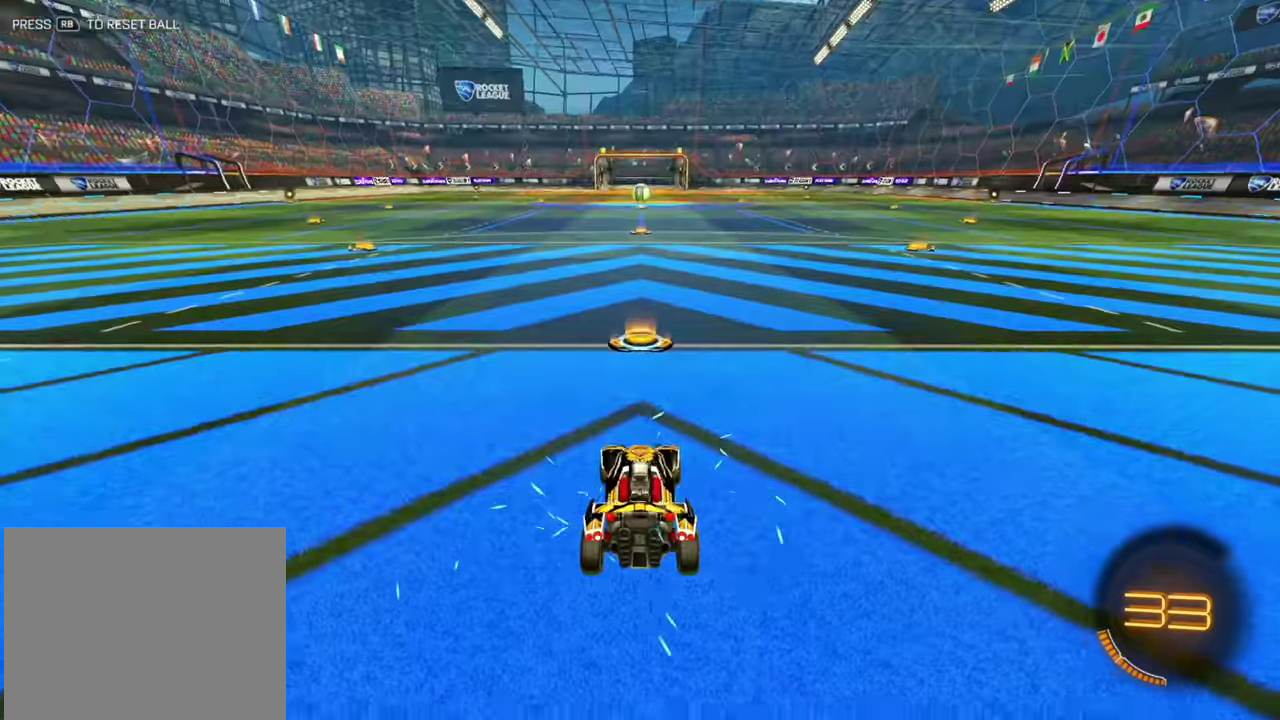
{"dt_ms": 500, "buttons": ["B"], "left_stick": "center"}
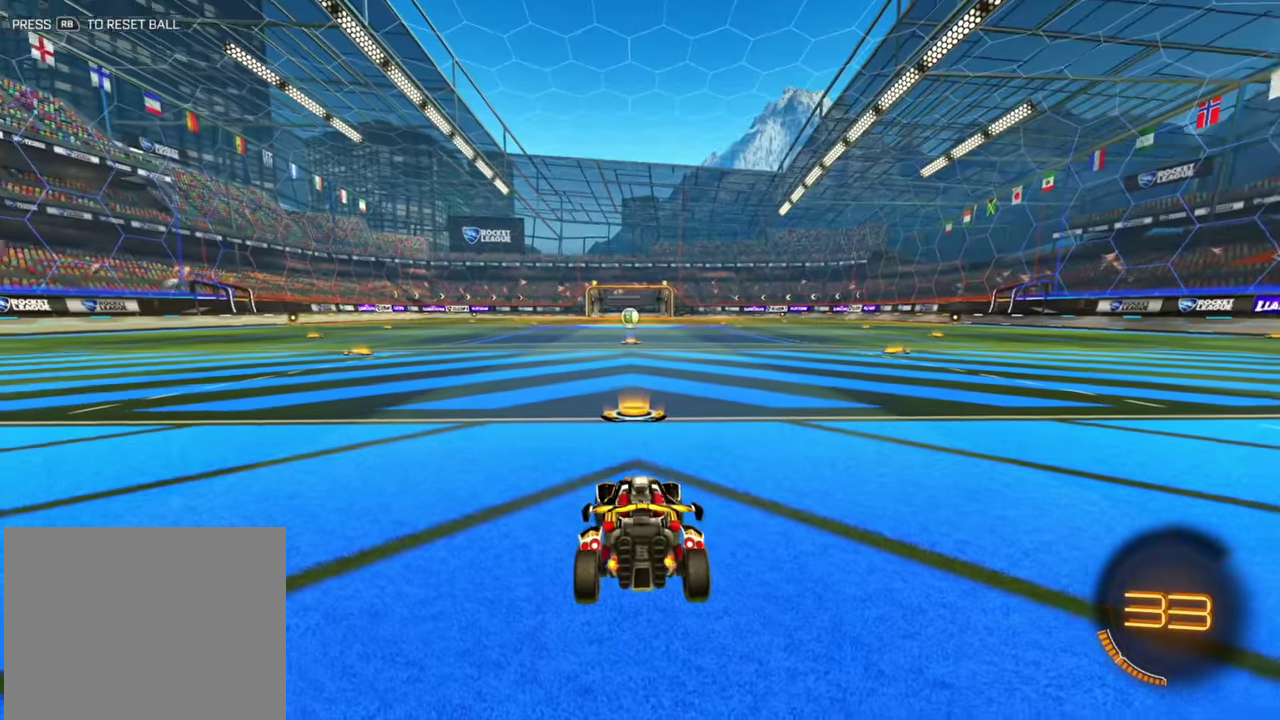
{"dt_ms": 300, "buttons": ["B"], "left_stick": "center"}
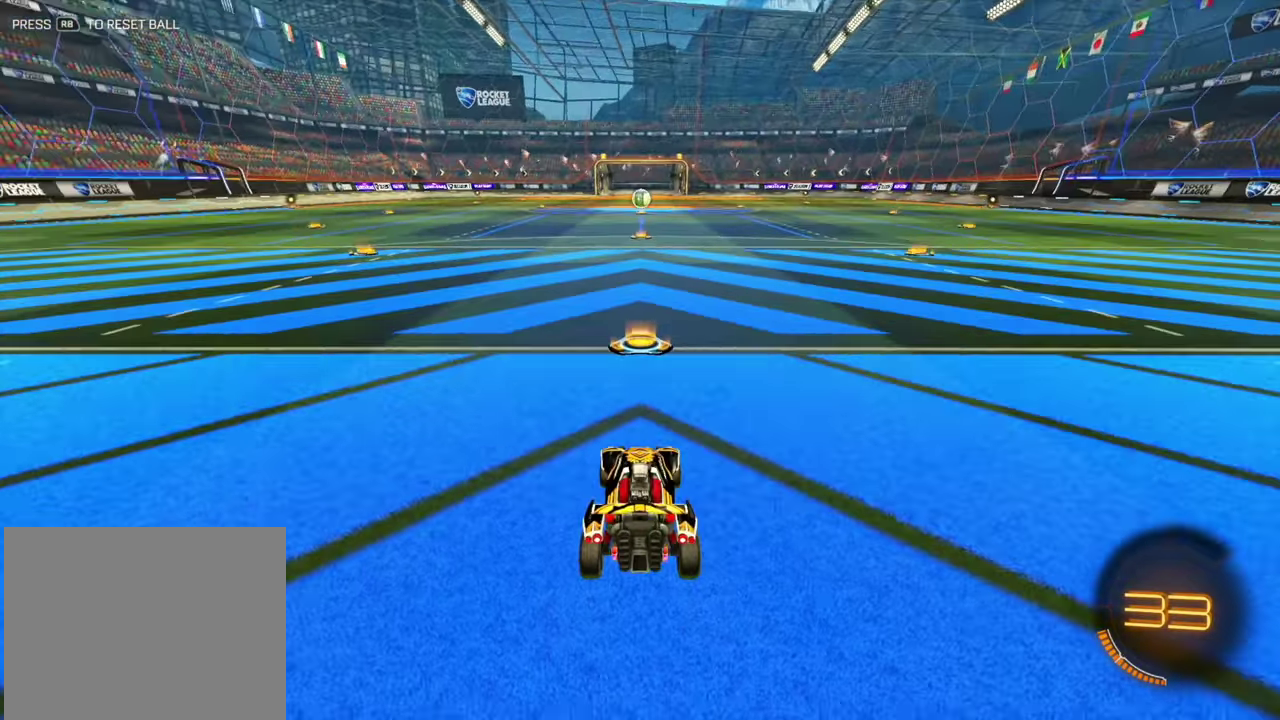
{"dt_ms": 700, "buttons": ["B"], "left_stick": "center"}
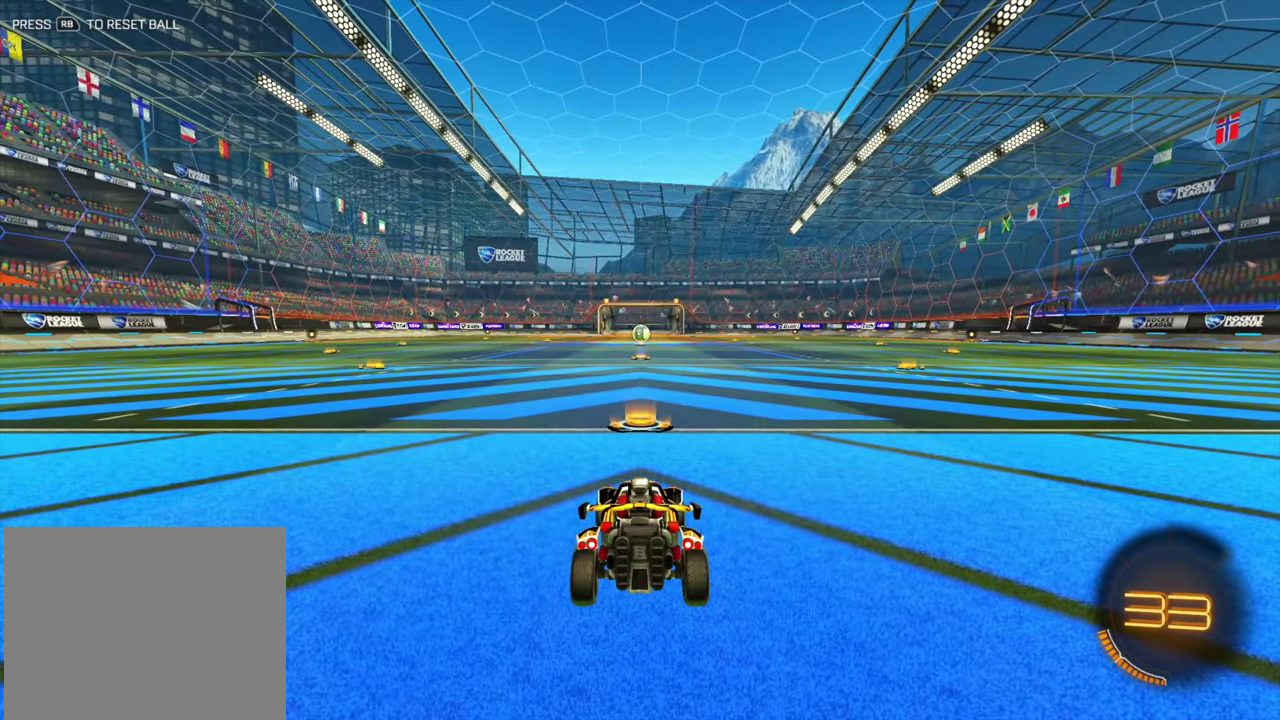
{"dt_ms": 500, "buttons": ["B"], "left_stick": "center"}
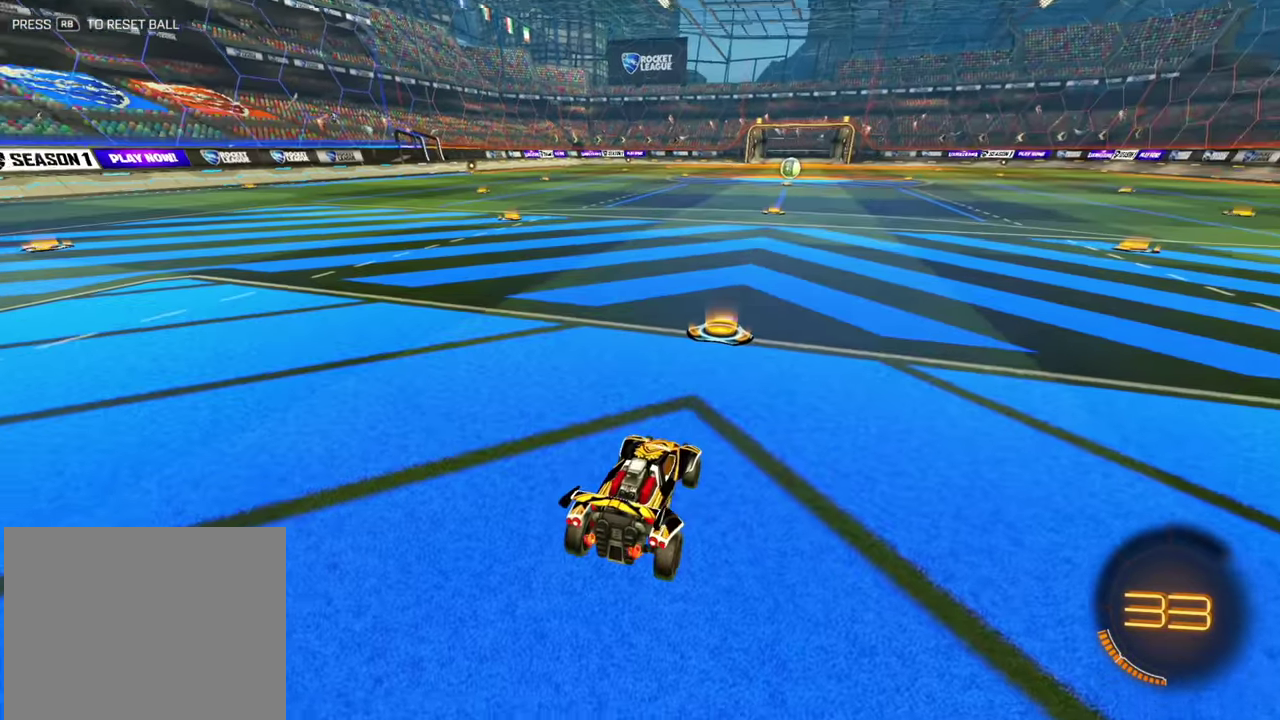
{"dt_ms": 300, "buttons": ["B"], "left_stick": "center"}